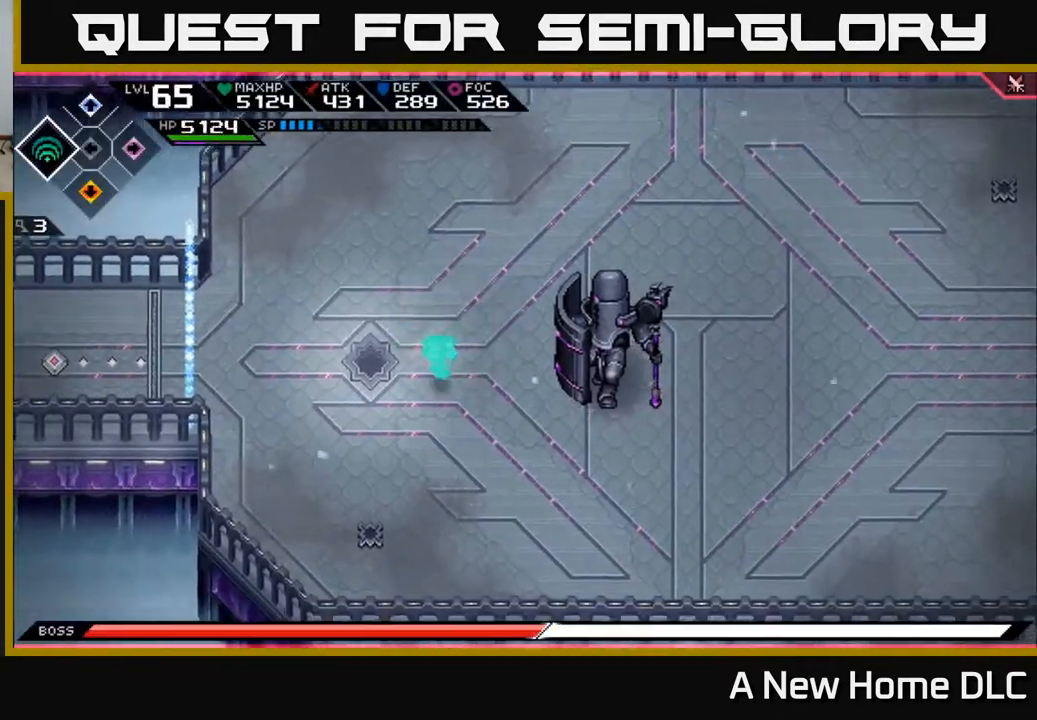
Gameplay with a controller (Xbox layout); each line is a JSON object with the inputs held at the frame after it. "events" lists button and stick changes between this image and that frame as [ms after this image, input, new state], when the widget could be followed in between.
{"buttons": [], "left_stick": "right", "right_stick": "center", "events": [[33, "left_stick", "down"], [267, "left_stick", "down-right"], [467, "left_stick", "right"]]}
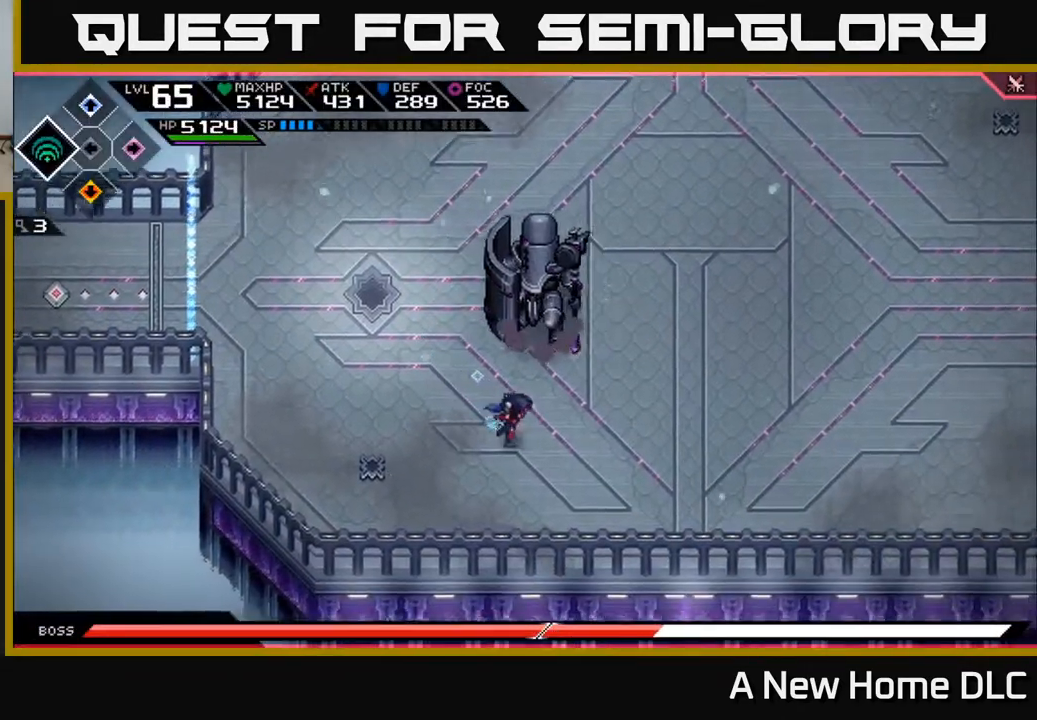
{"buttons": [], "left_stick": "up", "right_stick": "center", "events": [[83, "left_stick", "up-right"], [100, "L1", "down"], [217, "X", "down"], [233, "L1", "up"], [233, "left_stick", "up"], [300, "X", "up"], [367, "X", "down"], [450, "X", "up"]]}
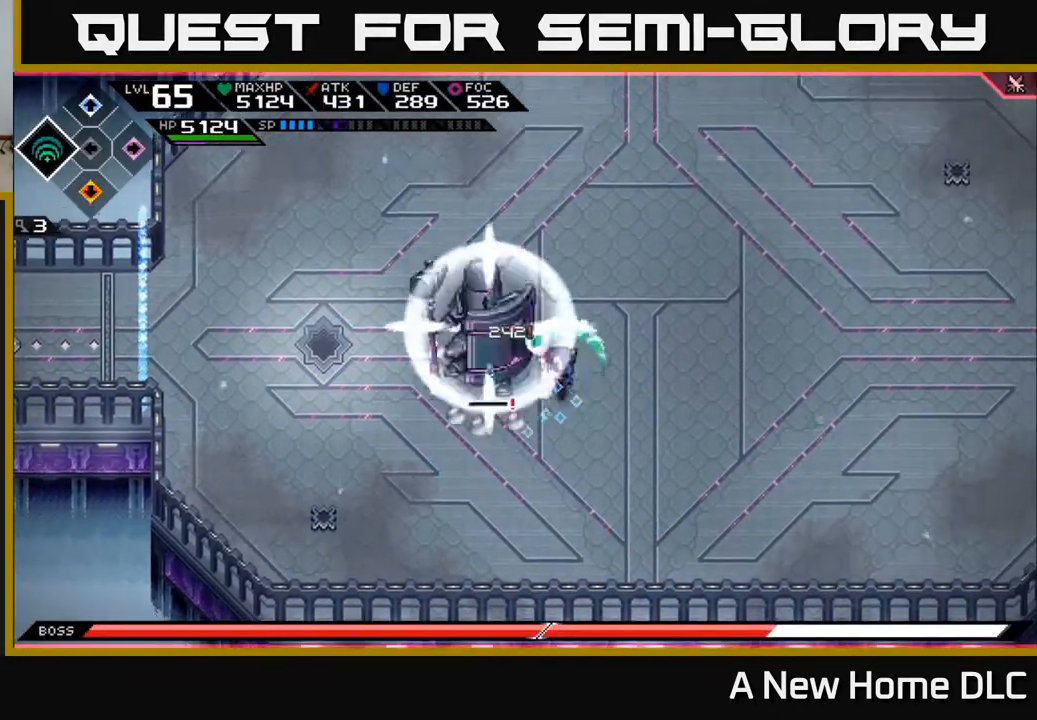
{"buttons": ["L1"], "left_stick": "up", "right_stick": "center", "events": [[17, "X", "down"], [100, "X", "up"], [183, "X", "down"], [267, "X", "up"], [300, "L1", "down"], [400, "left_stick", "up-right"], [417, "L1", "up"], [500, "L1", "down"], [500, "left_stick", "up"]]}
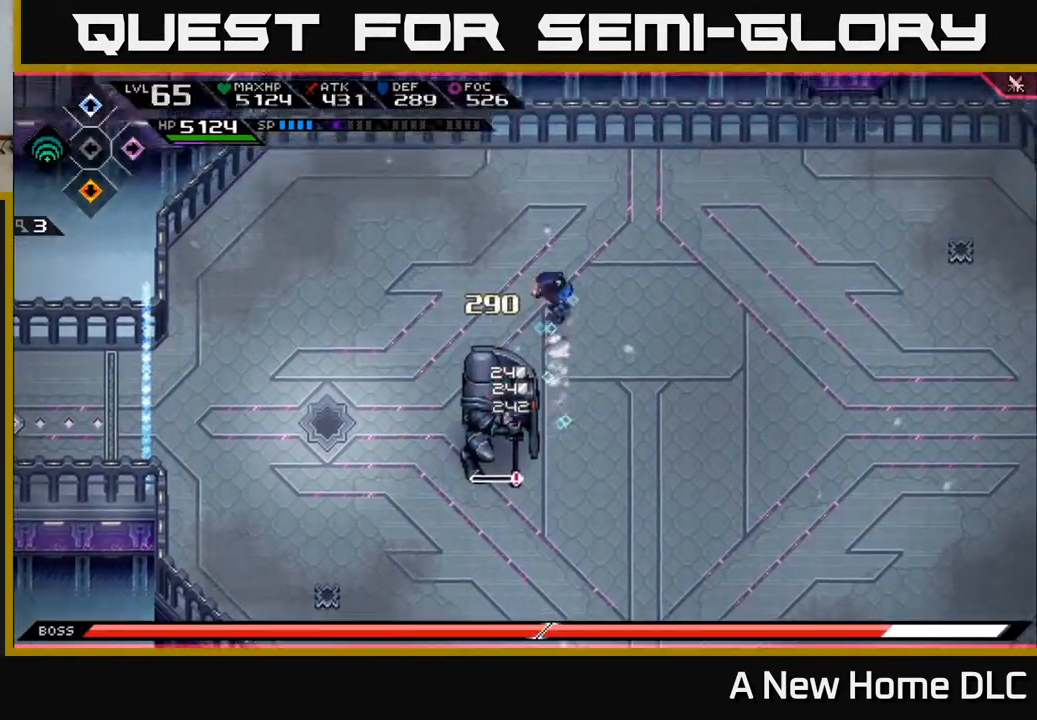
{"buttons": ["L1"], "left_stick": "left", "right_stick": "center", "events": [[117, "L1", "up"], [350, "left_stick", "left"], [450, "L1", "down"]]}
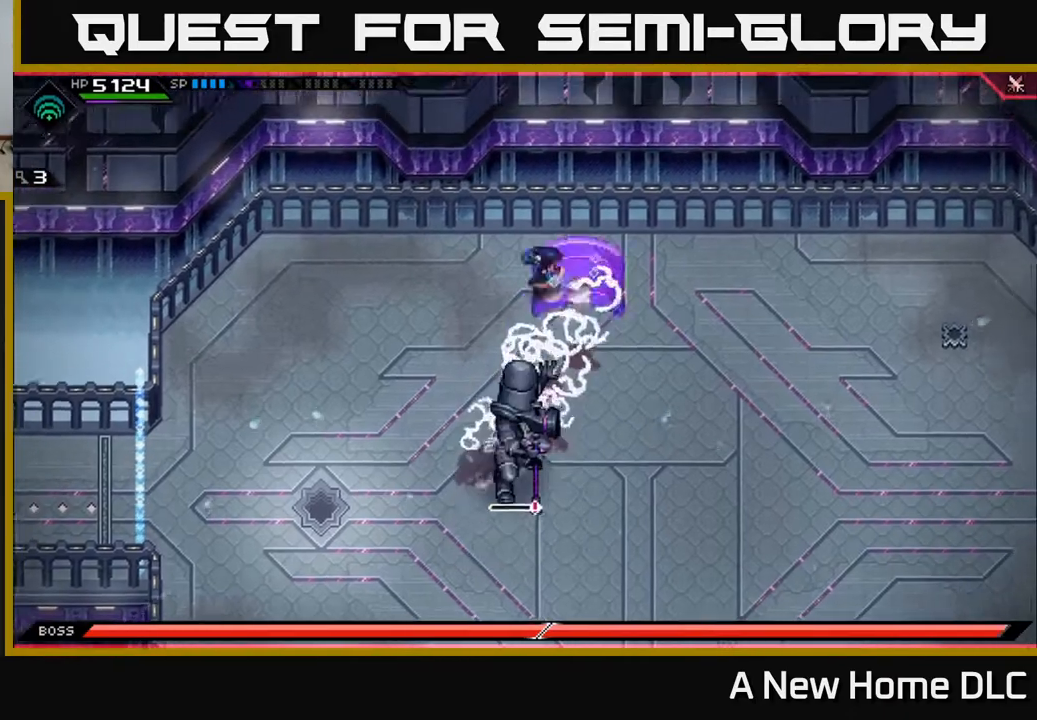
{"buttons": ["L1"], "left_stick": "down", "right_stick": "center", "events": [[50, "L1", "up"], [150, "L1", "down"], [250, "L1", "up"], [267, "left_stick", "down-left"], [367, "left_stick", "down"], [433, "L1", "down"]]}
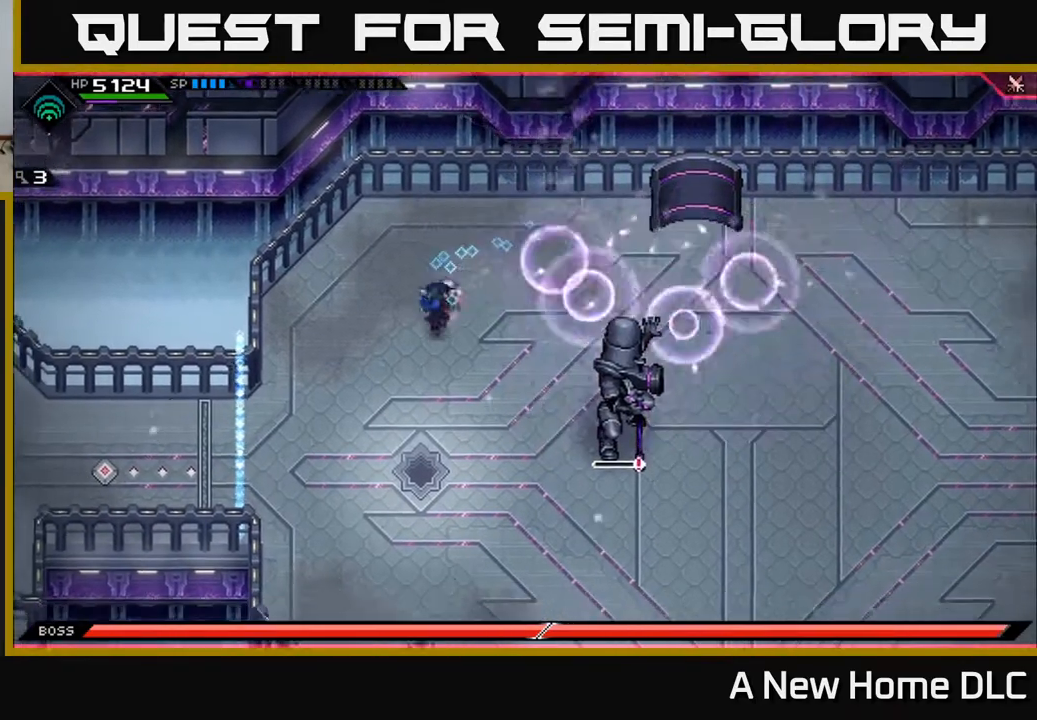
{"buttons": ["L1"], "left_stick": "down-right", "right_stick": "center", "events": [[33, "L1", "up"], [117, "left_stick", "down-right"], [450, "L1", "down"]]}
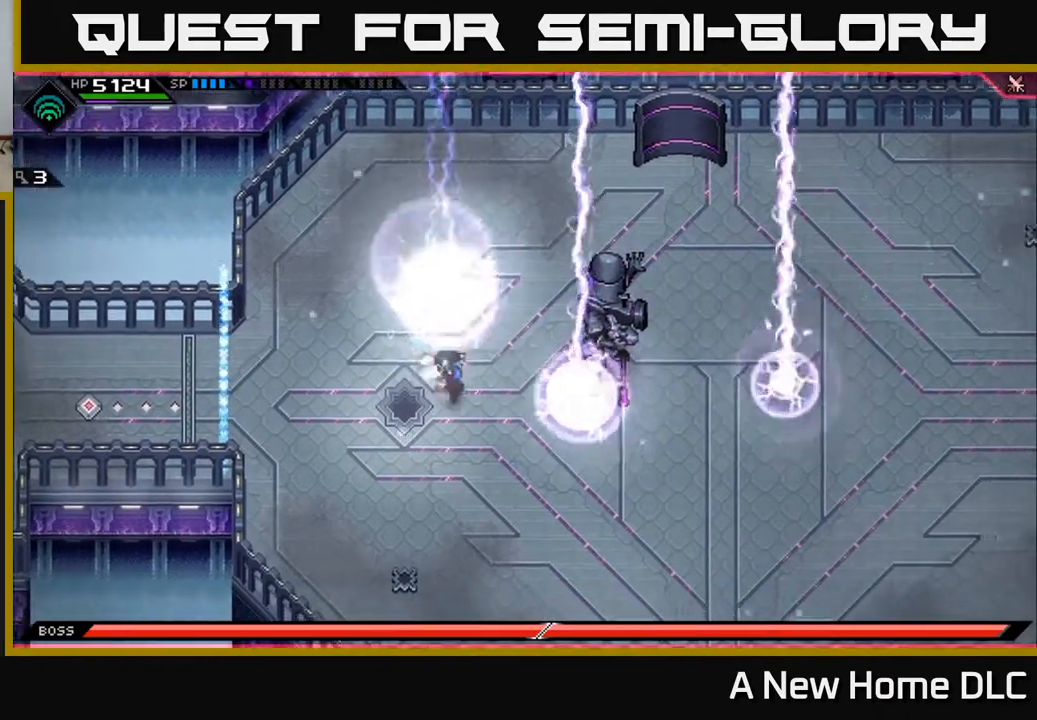
{"buttons": [], "left_stick": "up-right", "right_stick": "center", "events": [[67, "L1", "up"], [167, "L1", "down"], [200, "left_stick", "up-right"], [300, "L1", "up"], [333, "R2", "down"], [333, "X", "down"], [400, "R2", "up"], [400, "X", "up"]]}
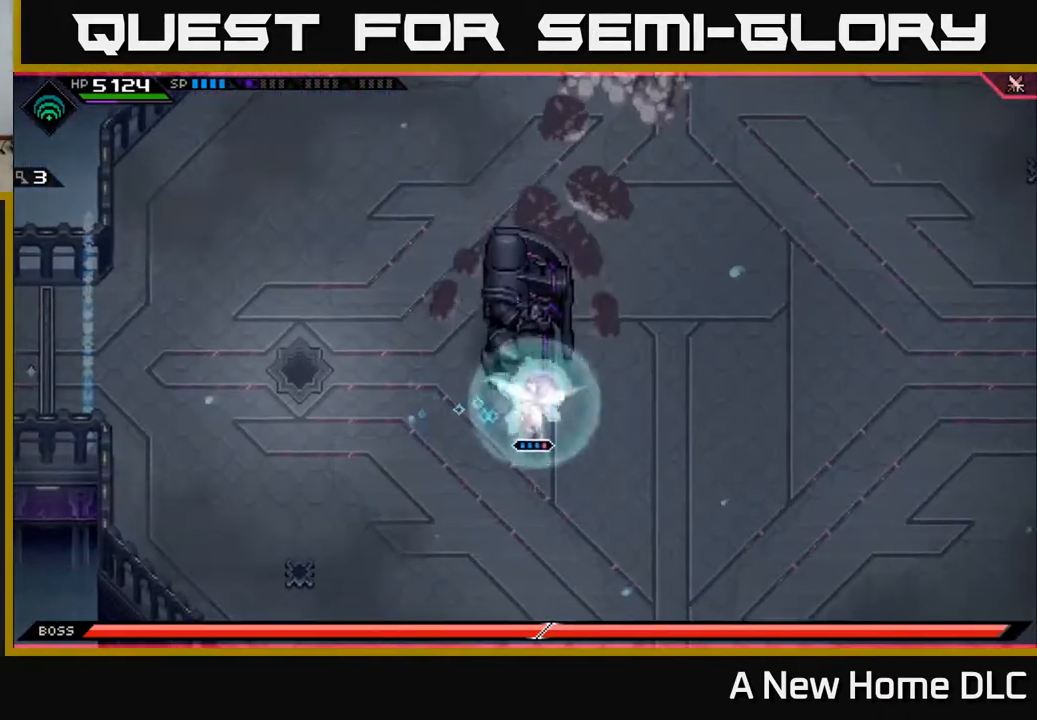
{"buttons": ["L1"], "left_stick": "down-left", "right_stick": "center", "events": [[17, "left_stick", "up"], [300, "left_stick", "up-left"], [433, "left_stick", "down-left"], [467, "L1", "down"]]}
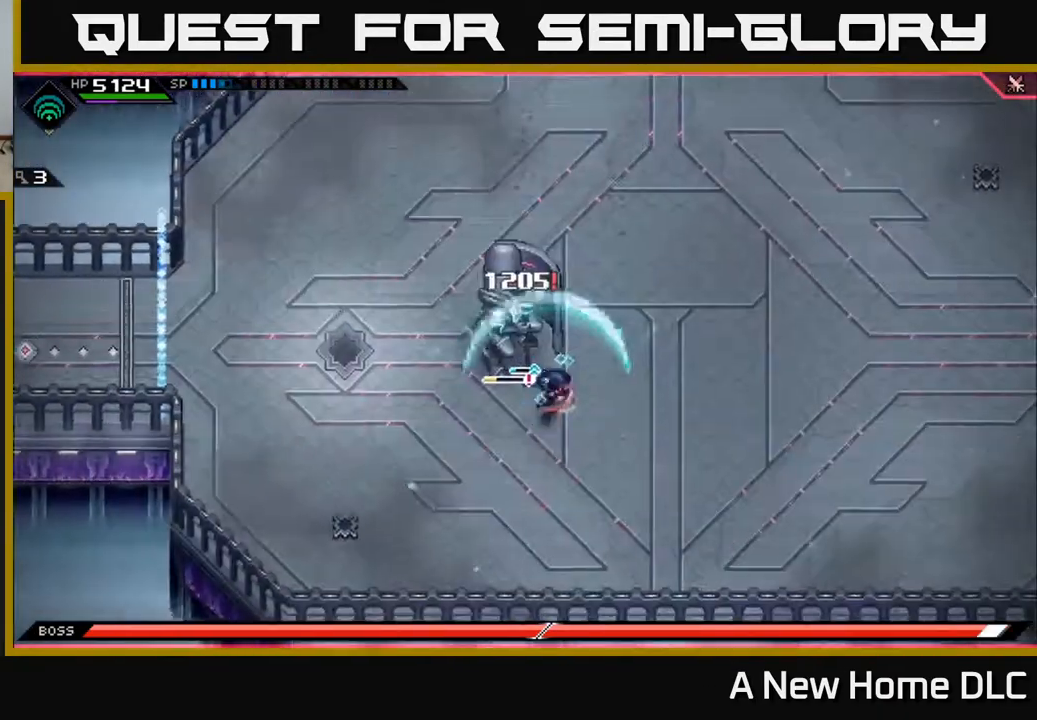
{"buttons": ["L1"], "left_stick": "up", "right_stick": "center", "events": [[100, "L1", "up"], [100, "left_stick", "up-left"], [150, "left_stick", "up"], [183, "X", "down"], [283, "X", "up"], [433, "L1", "down"]]}
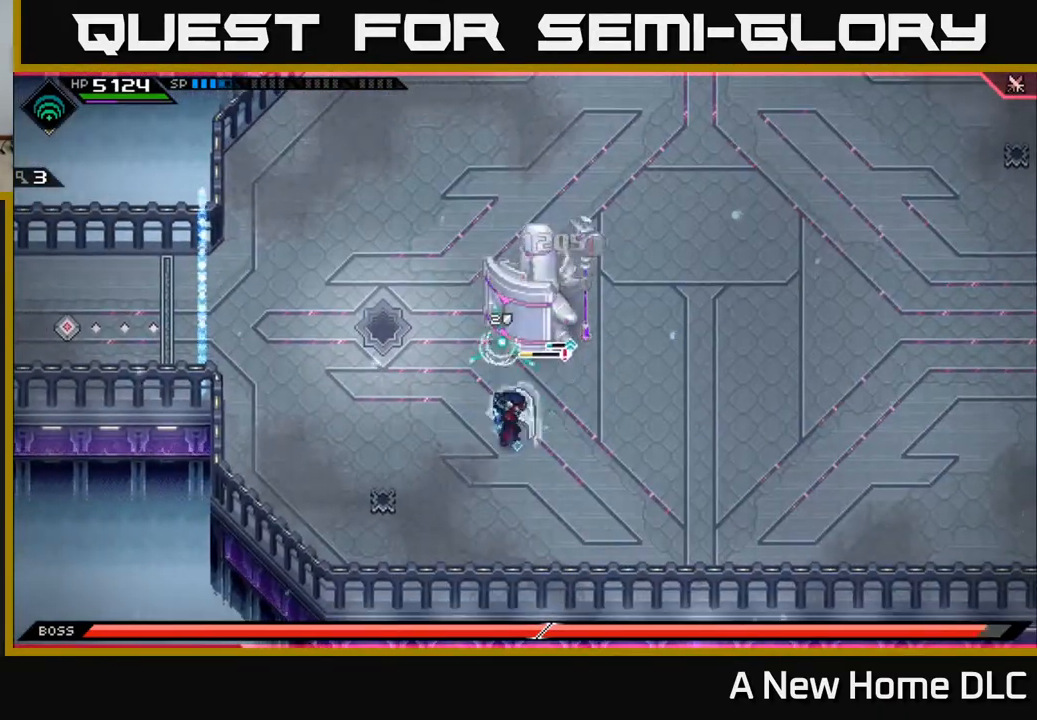
{"buttons": [], "left_stick": "up-right", "right_stick": "center", "events": [[50, "L1", "up"], [50, "left_stick", "center"], [67, "X", "down"], [150, "X", "up"], [367, "left_stick", "up"], [450, "left_stick", "up-right"]]}
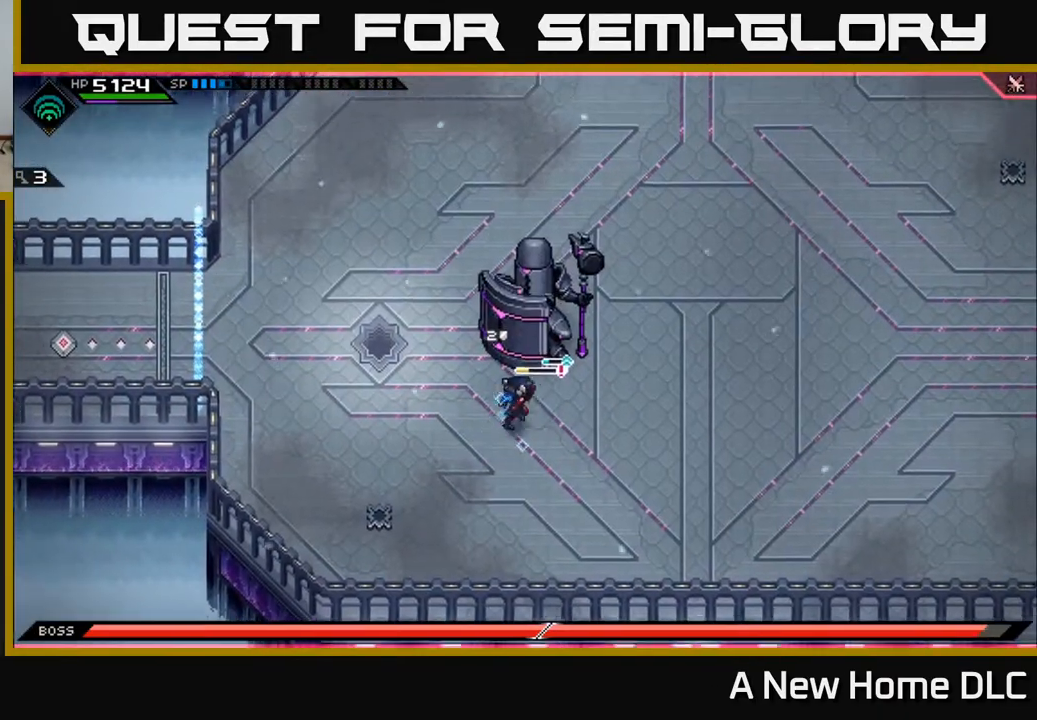
{"buttons": [], "left_stick": "down-left", "right_stick": "center", "events": [[200, "L1", "down"], [300, "L1", "up"], [350, "left_stick", "up-left"], [367, "L1", "down"], [467, "L1", "up"], [483, "left_stick", "down-left"]]}
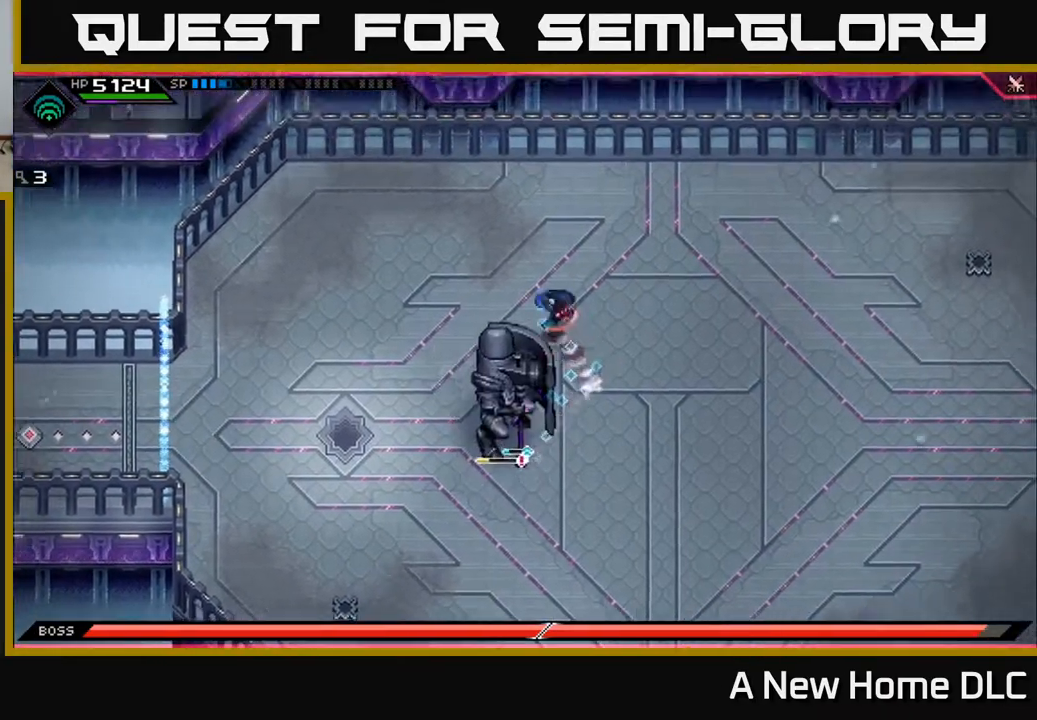
{"buttons": [], "left_stick": "down", "right_stick": "center", "events": [[67, "L1", "down"], [183, "L1", "up"], [233, "left_stick", "down"]]}
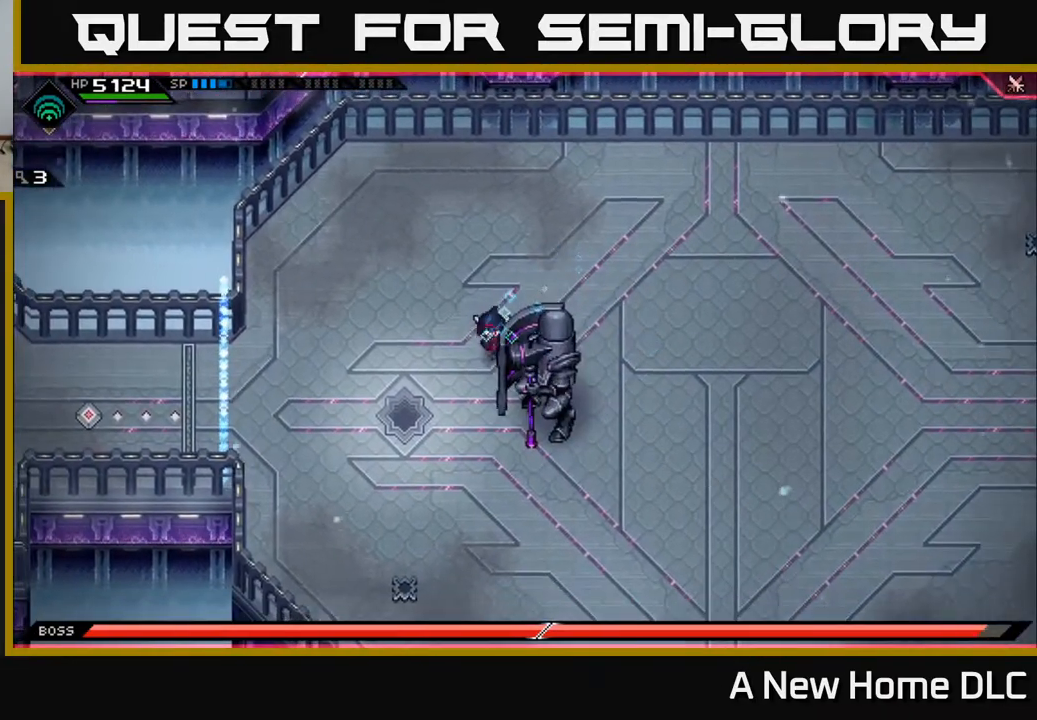
{"buttons": [], "left_stick": "down-right", "right_stick": "center", "events": [[200, "left_stick", "center"], [350, "left_stick", "down-right"]]}
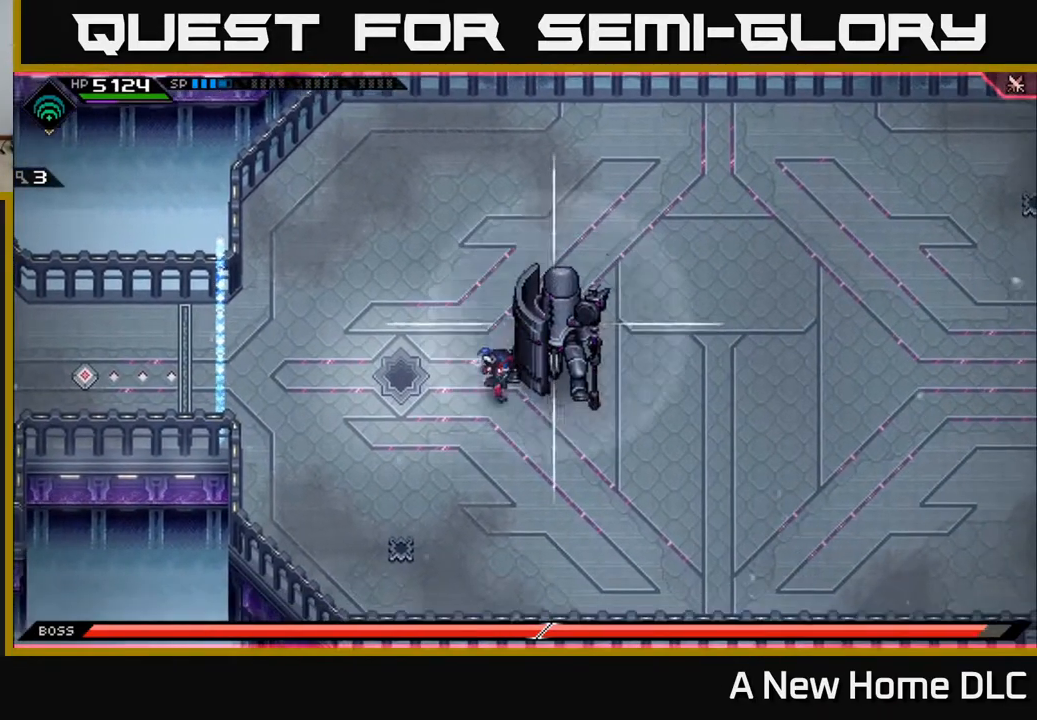
{"buttons": ["L1"], "left_stick": "up", "right_stick": "center", "events": [[250, "L1", "down"], [267, "left_stick", "up-right"], [367, "L1", "up"], [417, "left_stick", "up"], [433, "L1", "down"]]}
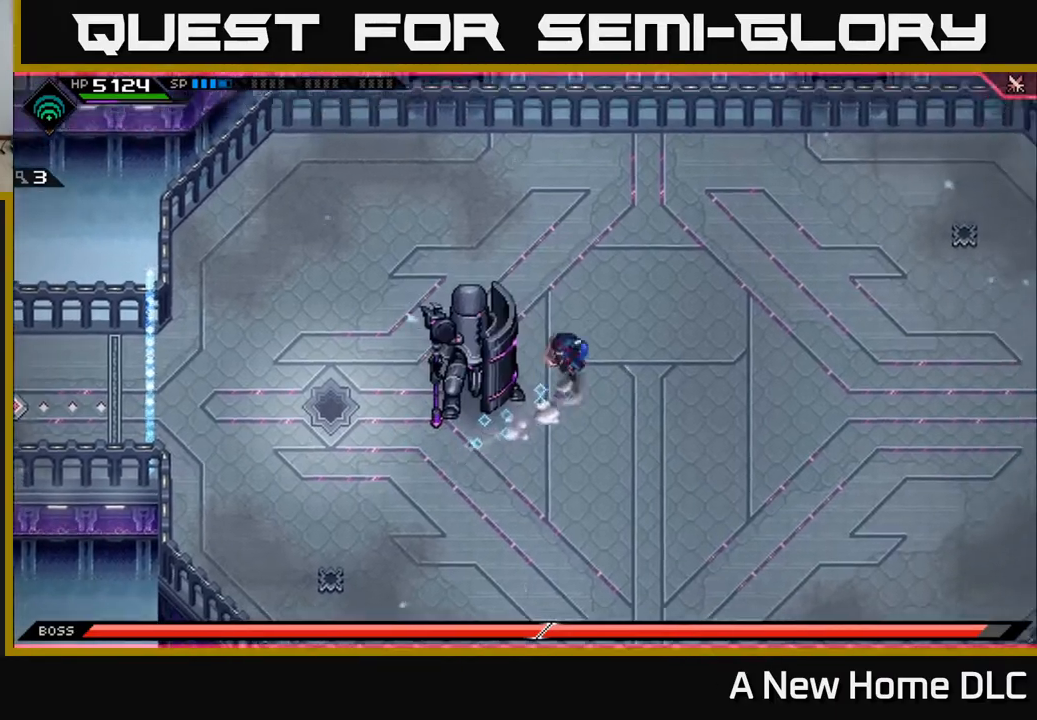
{"buttons": [], "left_stick": "down-left", "right_stick": "center", "events": [[33, "left_stick", "up-left"], [167, "L1", "up"], [183, "left_stick", "down-left"], [267, "L1", "down"], [400, "L1", "up"]]}
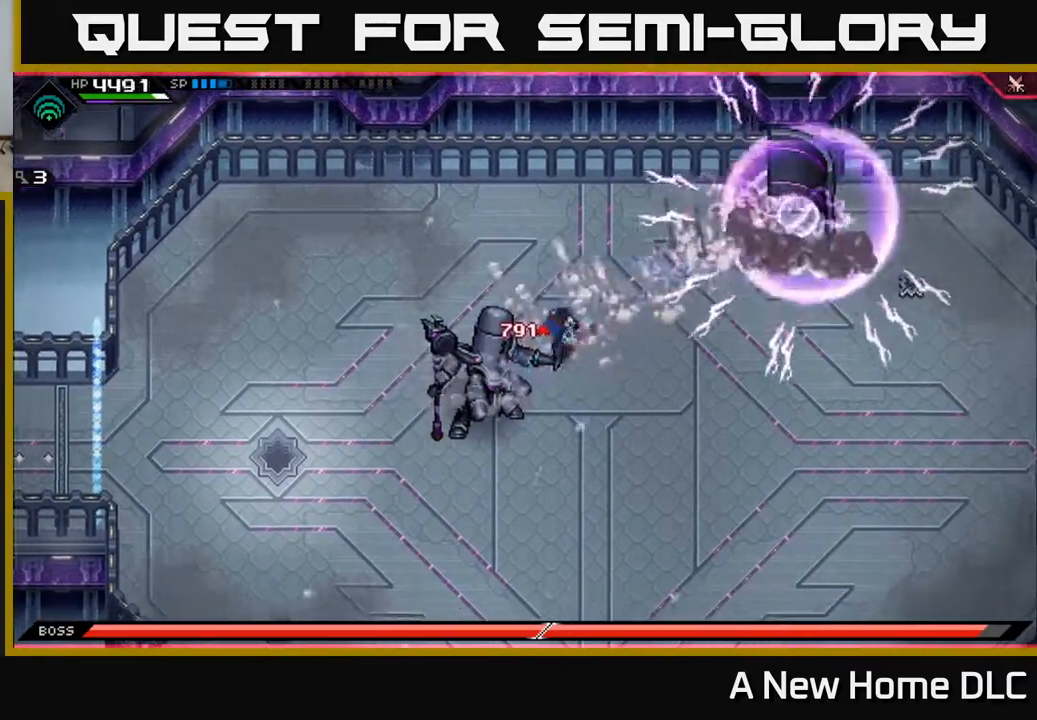
{"buttons": [], "left_stick": "left", "right_stick": "center", "events": [[83, "L1", "down"], [200, "L1", "up"], [267, "X", "down"], [350, "X", "up"], [417, "X", "down"], [467, "left_stick", "left"], [500, "X", "up"]]}
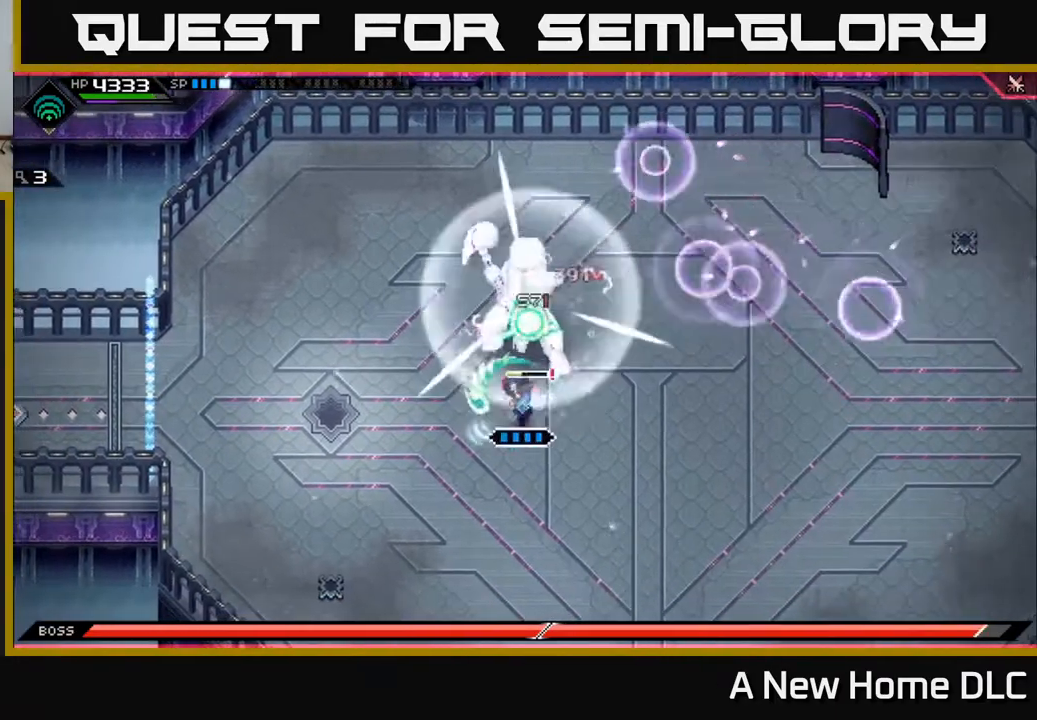
{"buttons": ["L1"], "left_stick": "left", "right_stick": "center", "events": [[33, "left_stick", "up-left"], [67, "L1", "down"], [67, "X", "down"], [100, "left_stick", "up"], [167, "X", "up"], [183, "L1", "up"], [233, "X", "down"], [267, "L1", "down"], [317, "X", "up"], [400, "L1", "up"], [400, "X", "down"], [450, "left_stick", "left"], [483, "X", "up"], [500, "L1", "down"]]}
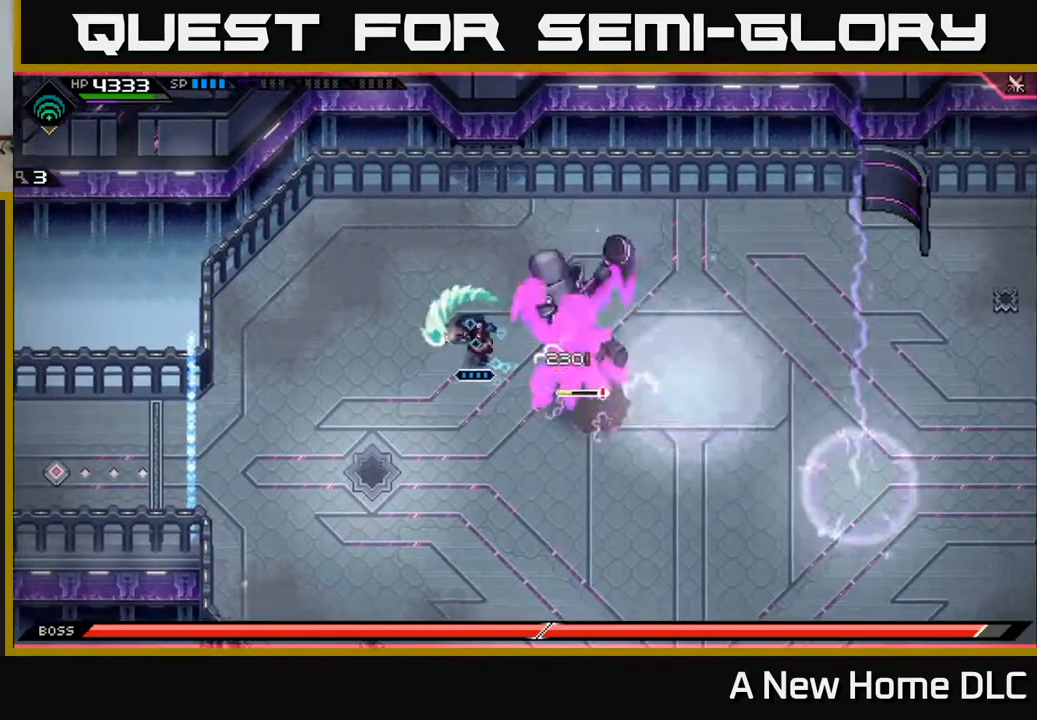
{"buttons": [], "left_stick": "down-right", "right_stick": "center", "events": [[100, "left_stick", "up-left"], [117, "L1", "up"], [500, "left_stick", "down-right"]]}
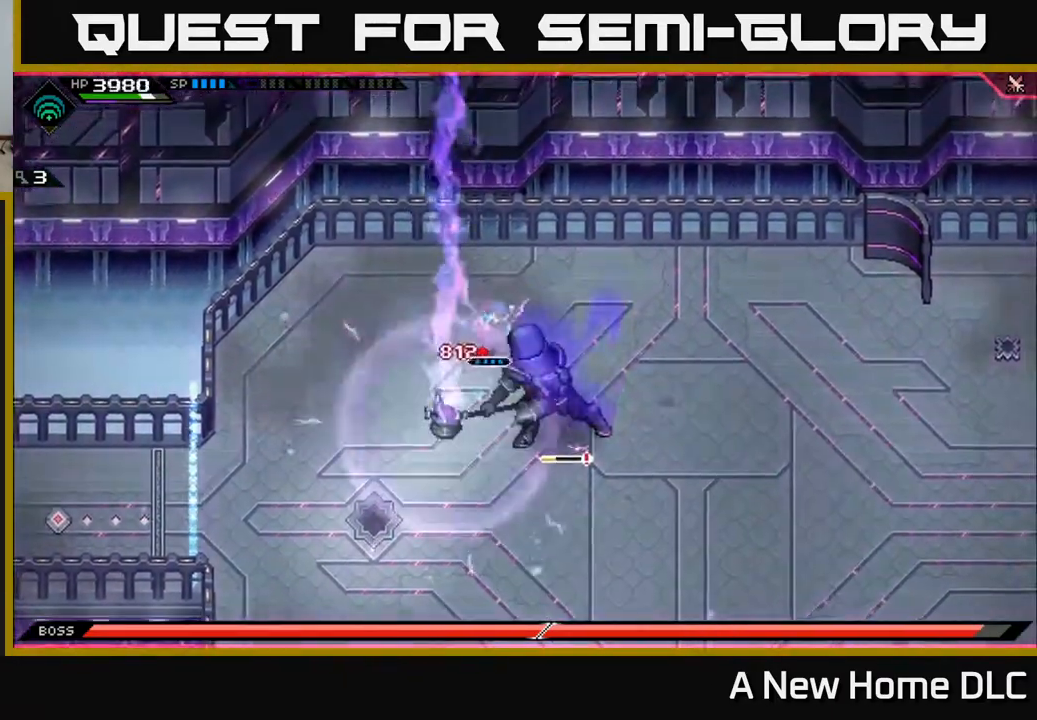
{"buttons": [], "left_stick": "down", "right_stick": "center", "events": [[133, "L1", "down"], [167, "left_stick", "right"], [267, "X", "down"], [283, "L1", "up"], [283, "R2", "down"], [383, "R2", "up"], [383, "X", "up"], [383, "left_stick", "down"]]}
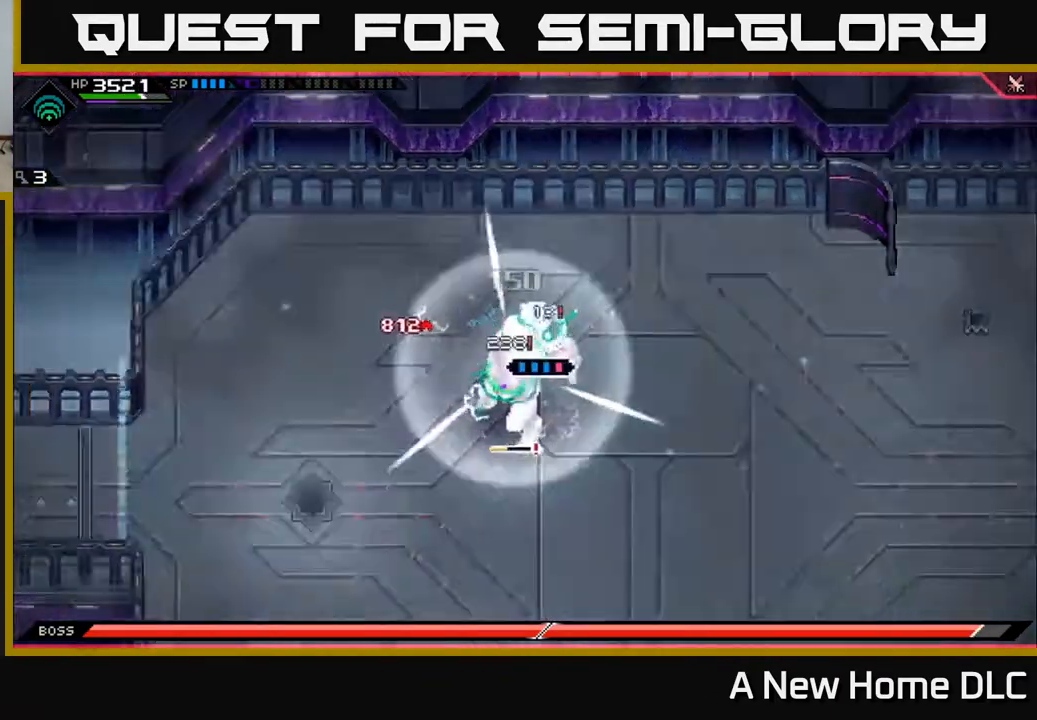
{"buttons": [], "left_stick": "down", "right_stick": "center", "events": []}
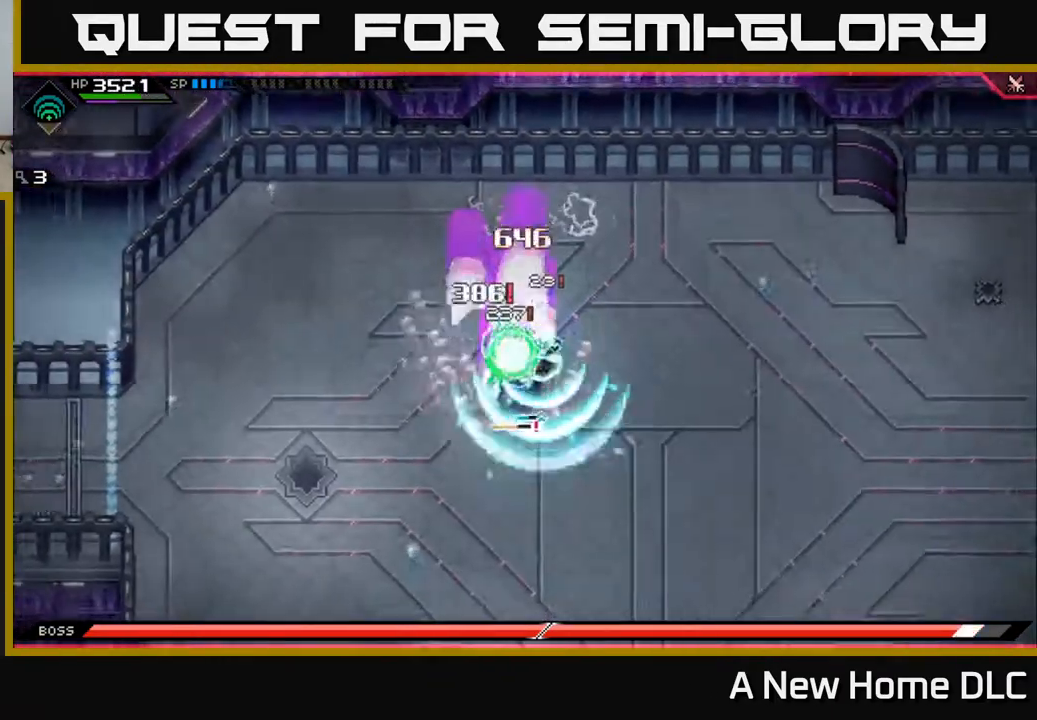
{"buttons": ["L1"], "left_stick": "up", "right_stick": "center", "events": [[33, "L1", "down"], [150, "L1", "up"], [233, "L1", "down"], [300, "L1", "up"], [350, "left_stick", "left"], [400, "left_stick", "up"], [483, "L1", "down"]]}
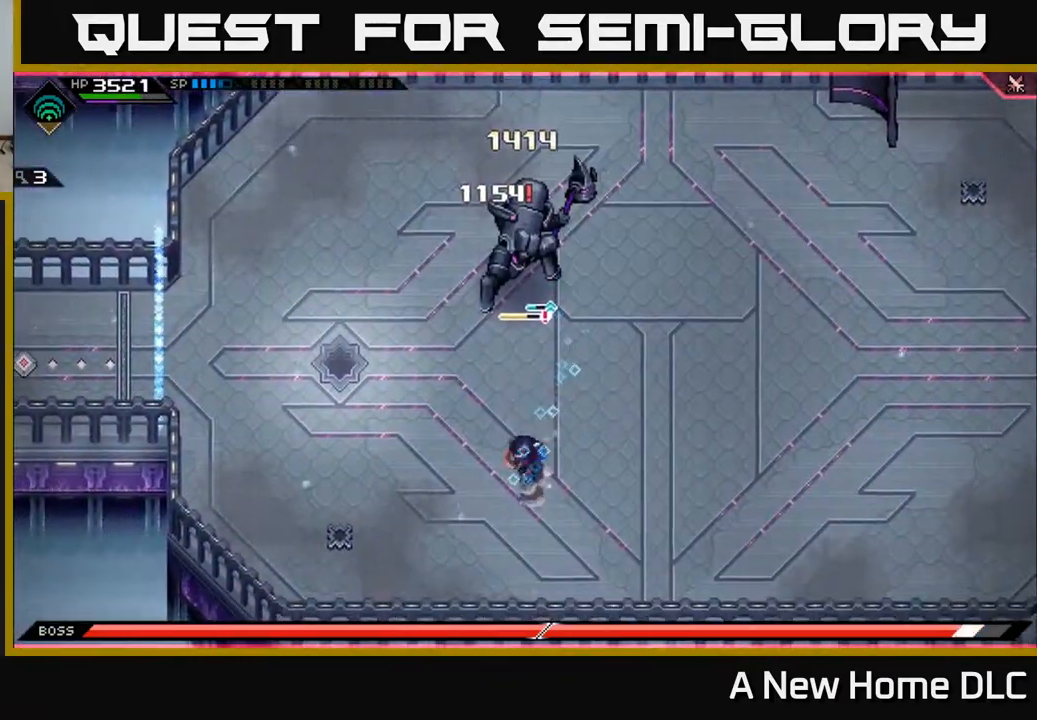
{"buttons": ["X"], "left_stick": "up", "right_stick": "center", "events": [[100, "L1", "up"], [167, "L1", "down"], [250, "X", "down"], [267, "L1", "up"], [350, "X", "up"], [417, "X", "down"]]}
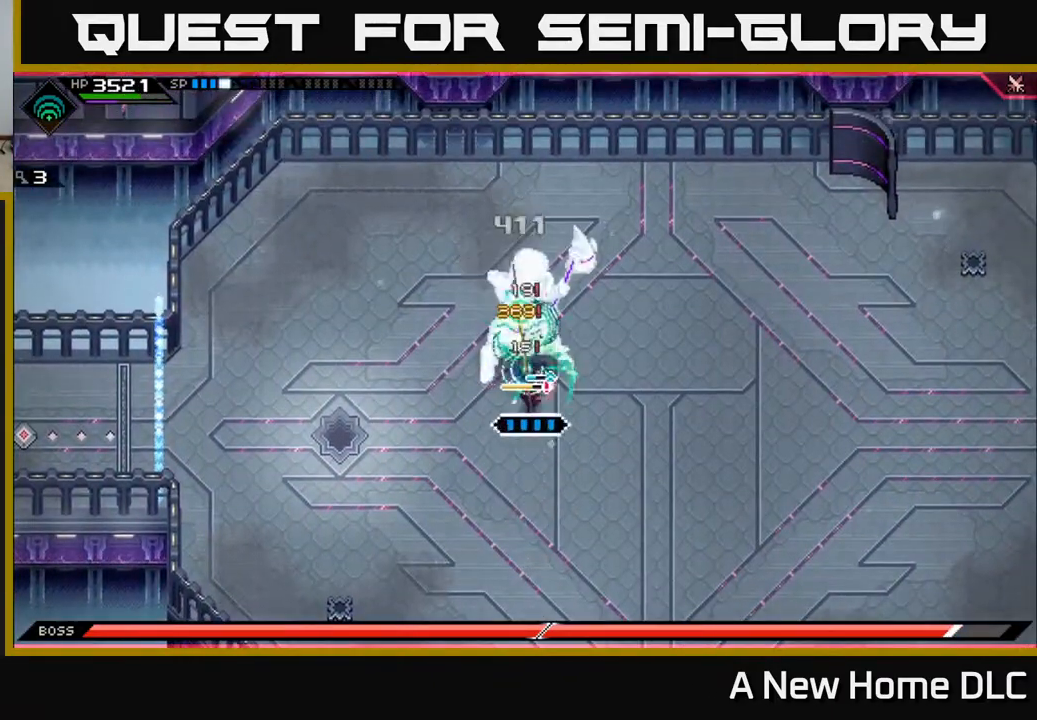
{"buttons": ["X"], "left_stick": "center", "right_stick": "center", "events": [[17, "X", "up"], [17, "left_stick", "center"], [83, "X", "down"], [183, "X", "up"], [267, "X", "down"], [367, "X", "up"], [433, "X", "down"]]}
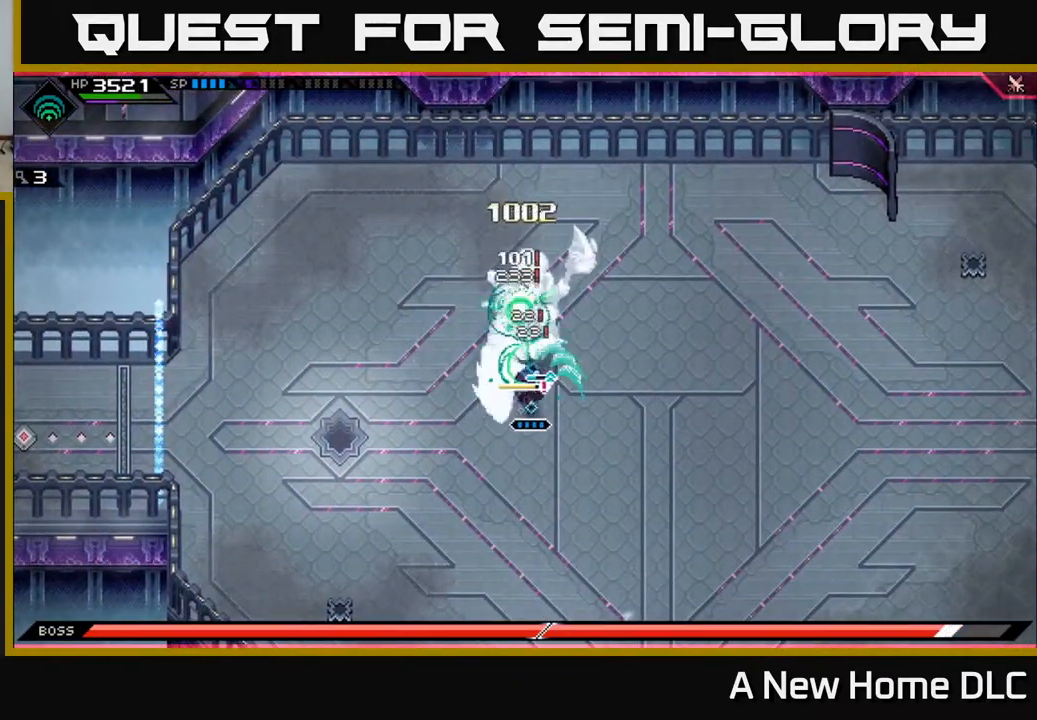
{"buttons": [], "left_stick": "center", "right_stick": "up", "events": [[50, "X", "up"], [117, "X", "down"], [200, "X", "up"], [317, "R2", "down"], [333, "right_stick", "up"], [400, "R2", "up"]]}
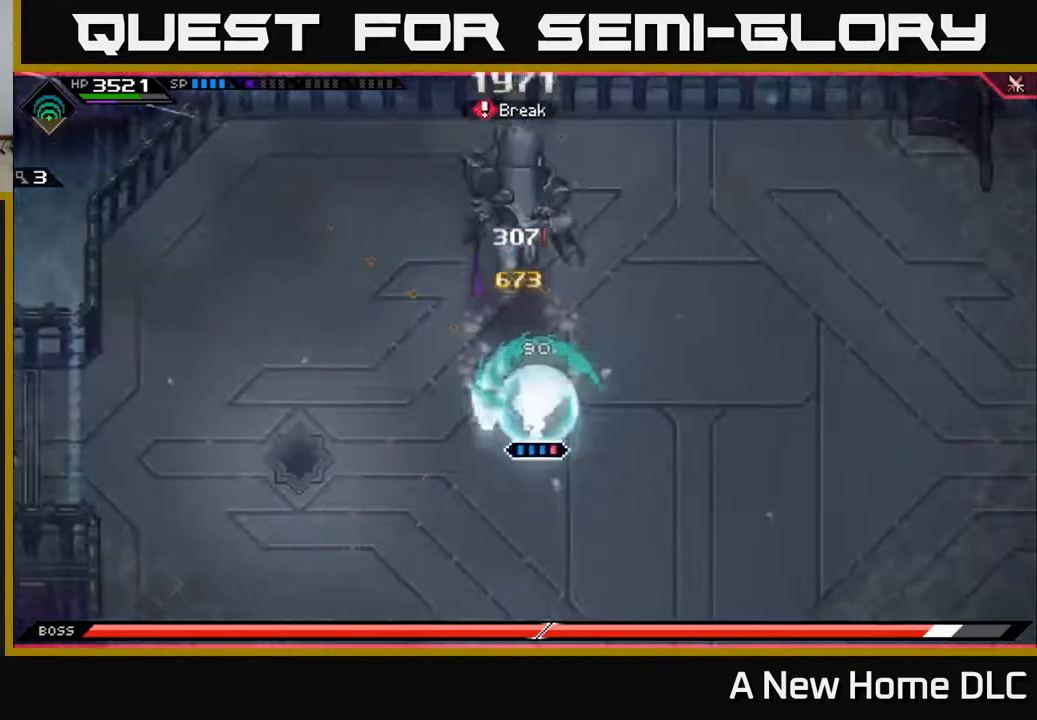
{"buttons": [], "left_stick": "center", "right_stick": "up", "events": []}
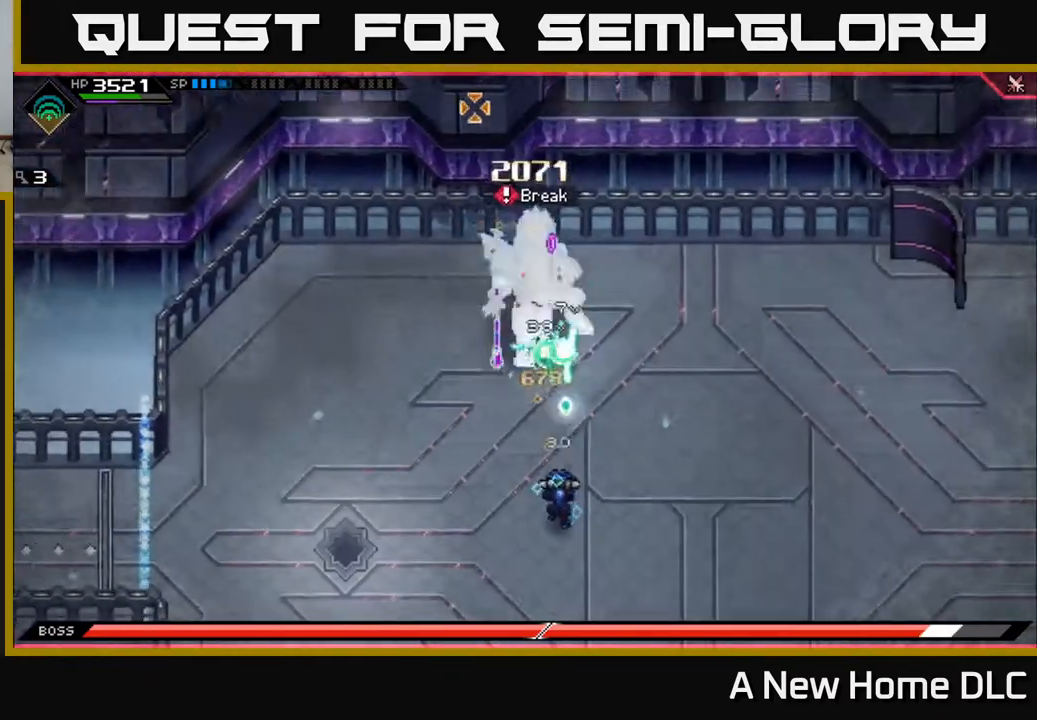
{"buttons": [], "left_stick": "center", "right_stick": "up", "events": []}
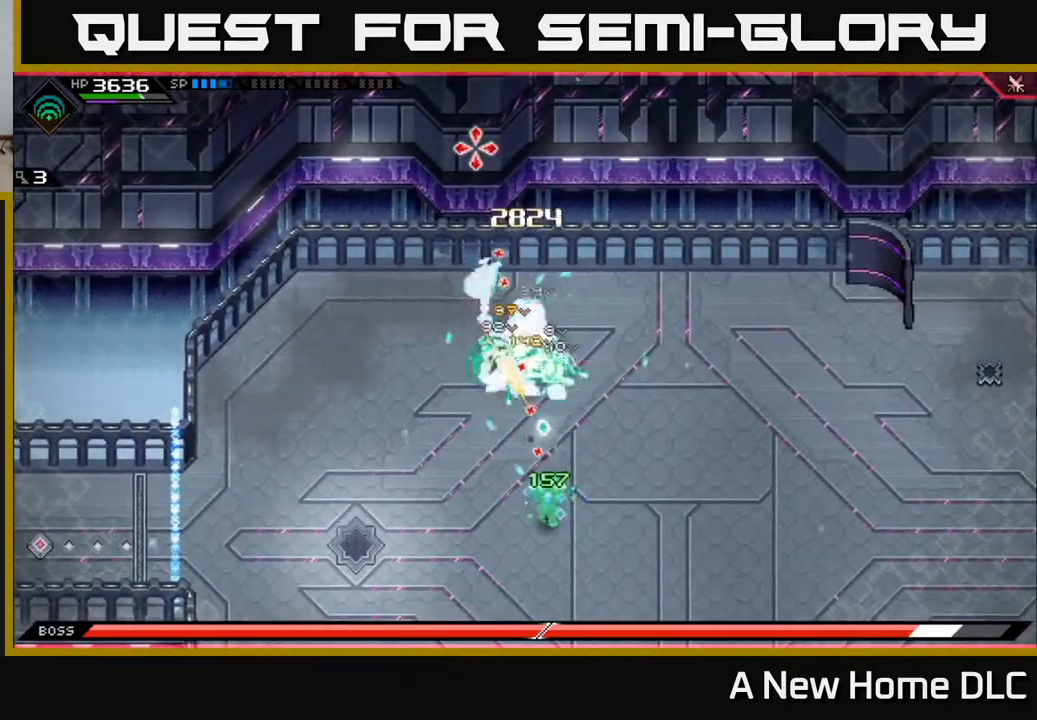
{"buttons": ["X"], "left_stick": "up", "right_stick": "center", "events": [[150, "left_stick", "up"], [183, "L1", "down"], [233, "right_stick", "center"], [283, "L1", "up"], [300, "X", "down"], [383, "X", "up"], [483, "X", "down"]]}
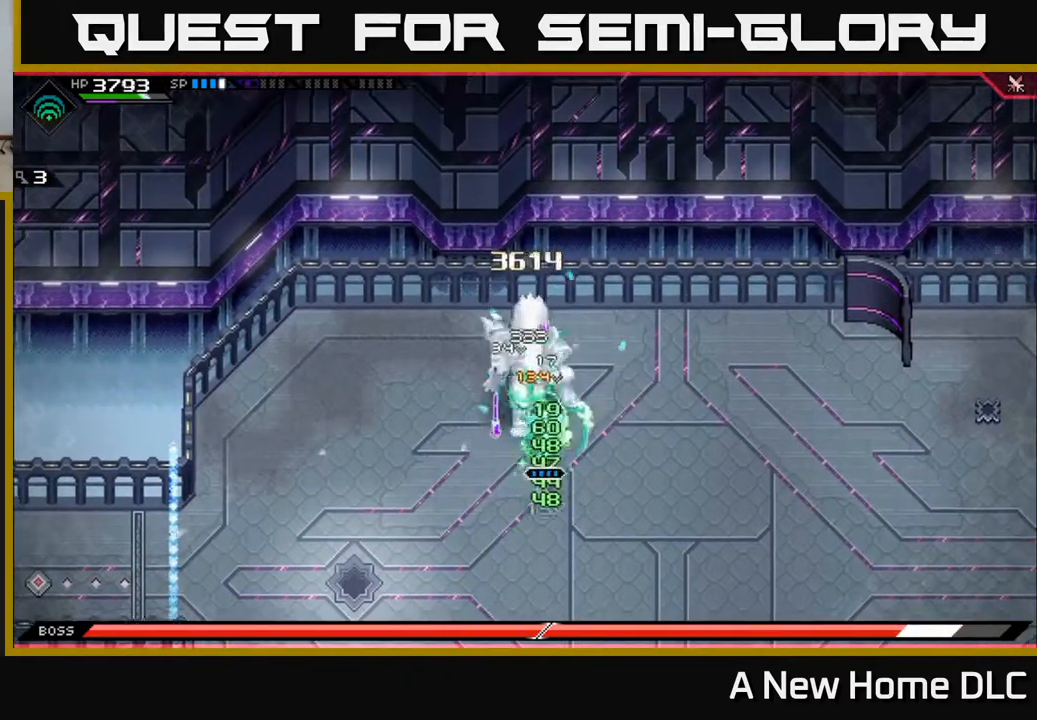
{"buttons": [], "left_stick": "center", "right_stick": "center", "events": [[67, "X", "up"], [67, "left_stick", "center"], [133, "X", "down"], [250, "X", "up"], [333, "X", "down"], [417, "X", "up"]]}
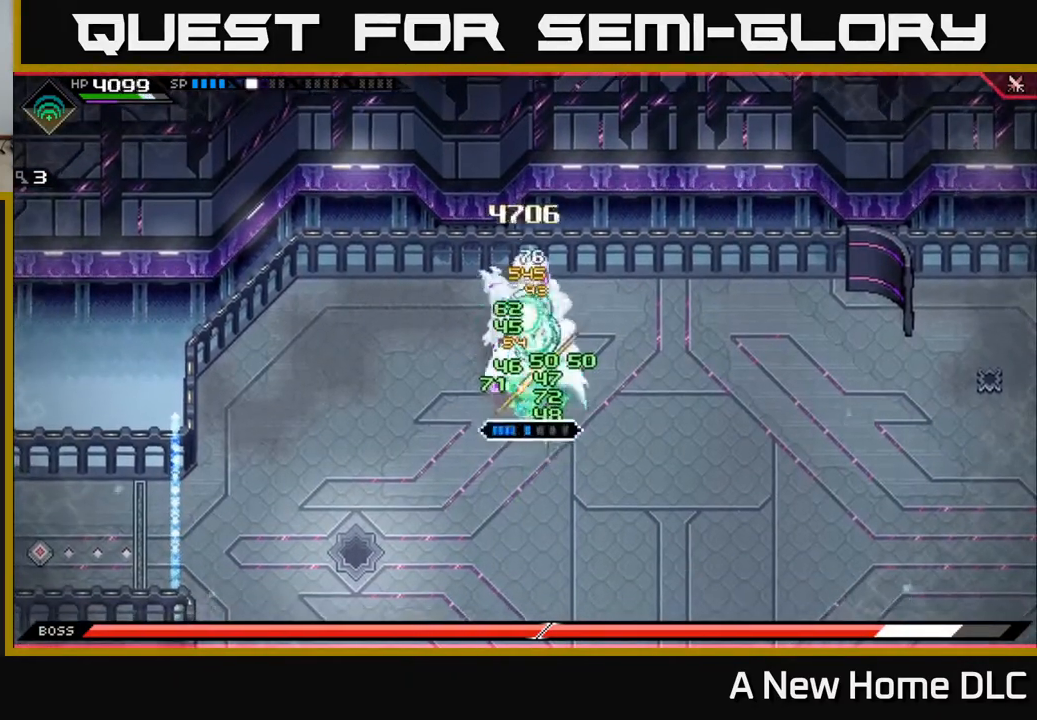
{"buttons": ["X", "R2"], "left_stick": "up", "right_stick": "center", "events": [[33, "left_stick", "up"], [83, "R2", "down"], [100, "X", "down"]]}
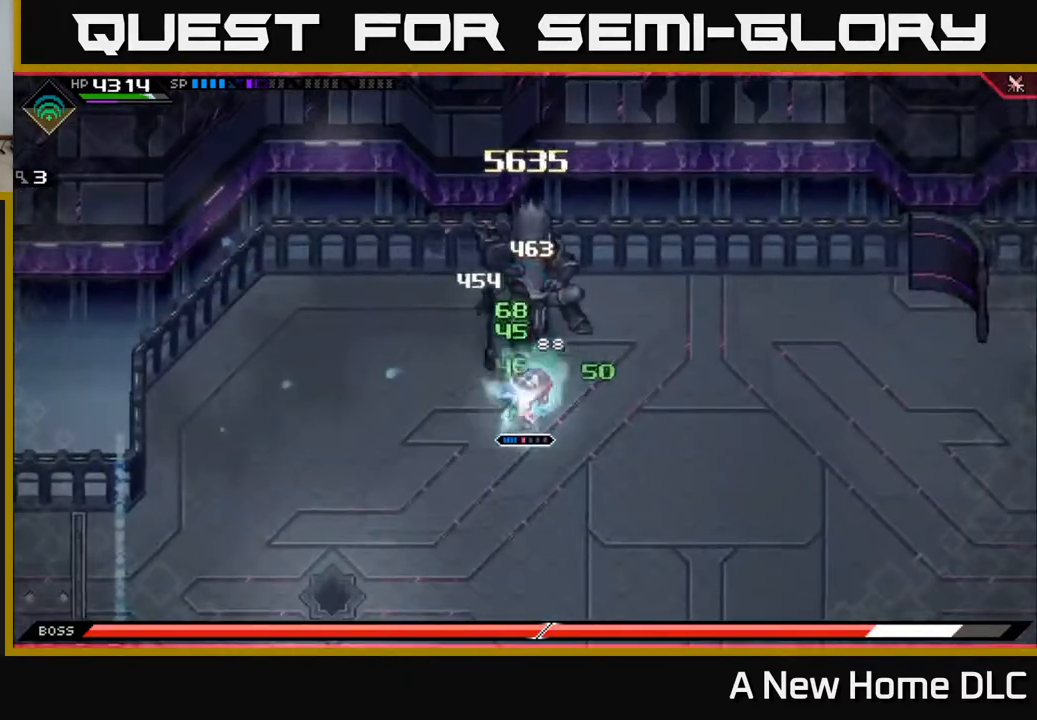
{"buttons": ["X", "R2"], "left_stick": "up", "right_stick": "center", "events": []}